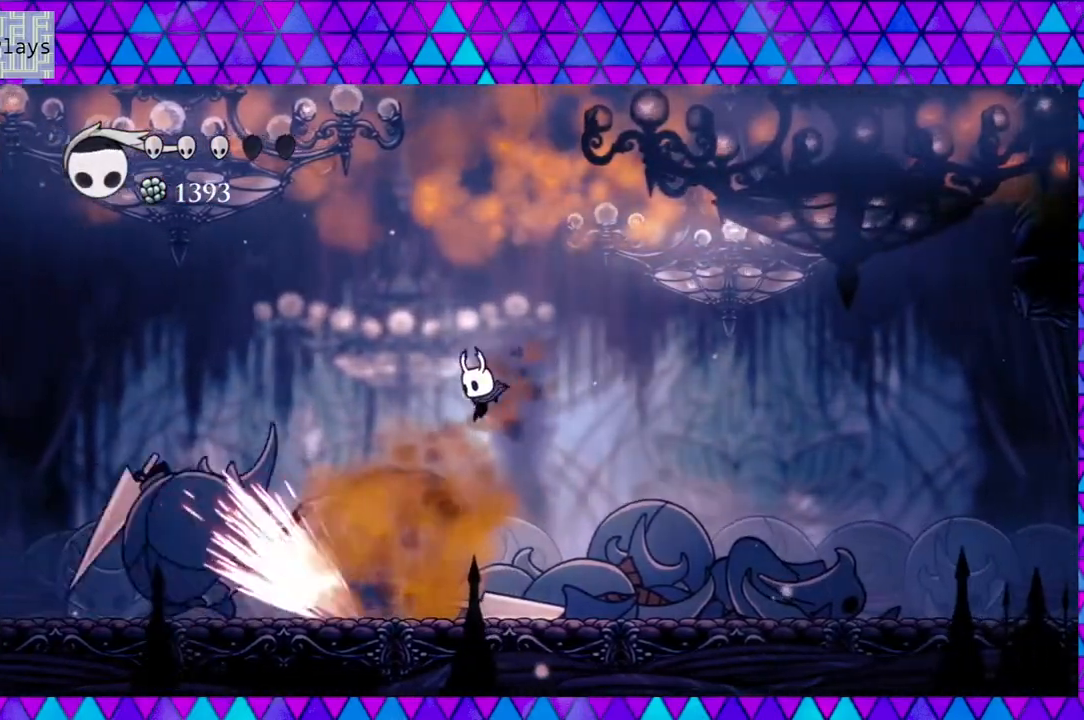
Gameplay with a controller (Nintendo layout); each line is a JSON object with the inputs held at the frame after it. "events" lists button and stick changes between this image and that frame as [ms after this image, input, new state], when the widget could be followed in between. Not read: L3 R3.
{"buttons": ["Y", "DPAD_LEFT"], "left_stick": "center", "right_stick": "center", "events": [[33, "Y", "down"], [167, "DPAD_LEFT", "up"], [250, "Y", "up"], [283, "B", "up"], [400, "DPAD_LEFT", "down"], [450, "Y", "down"]]}
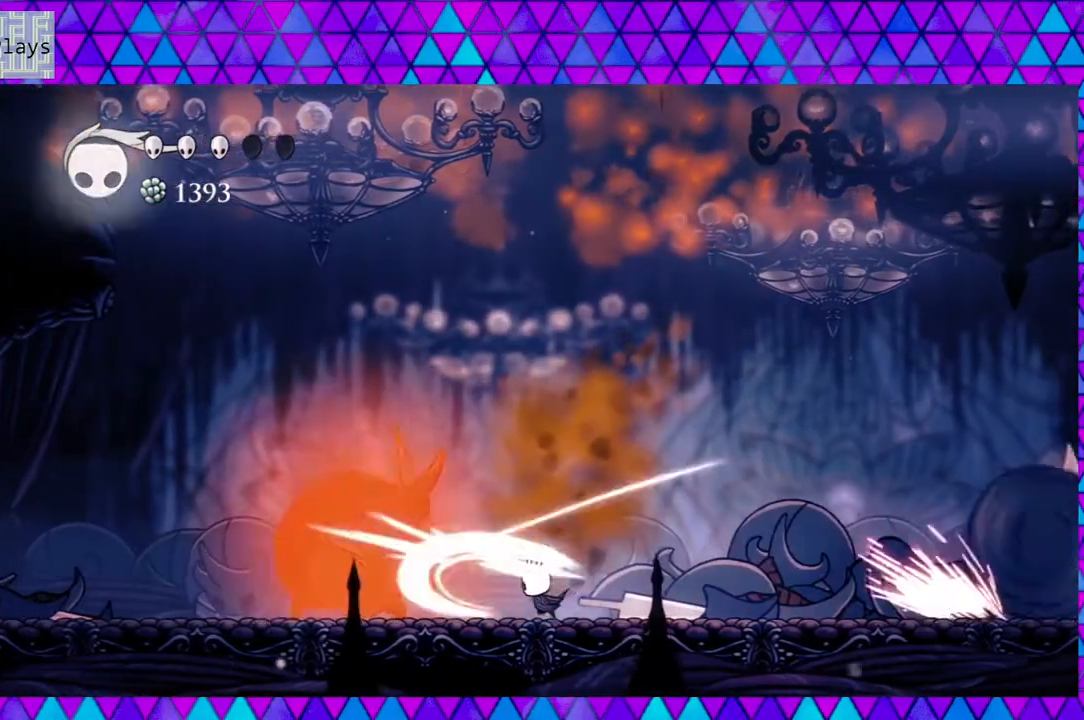
{"buttons": ["Y"], "left_stick": "center", "right_stick": "center", "events": [[33, "DPAD_LEFT", "up"], [133, "Y", "up"], [233, "DPAD_LEFT", "down"], [333, "Y", "down"], [450, "DPAD_LEFT", "up"]]}
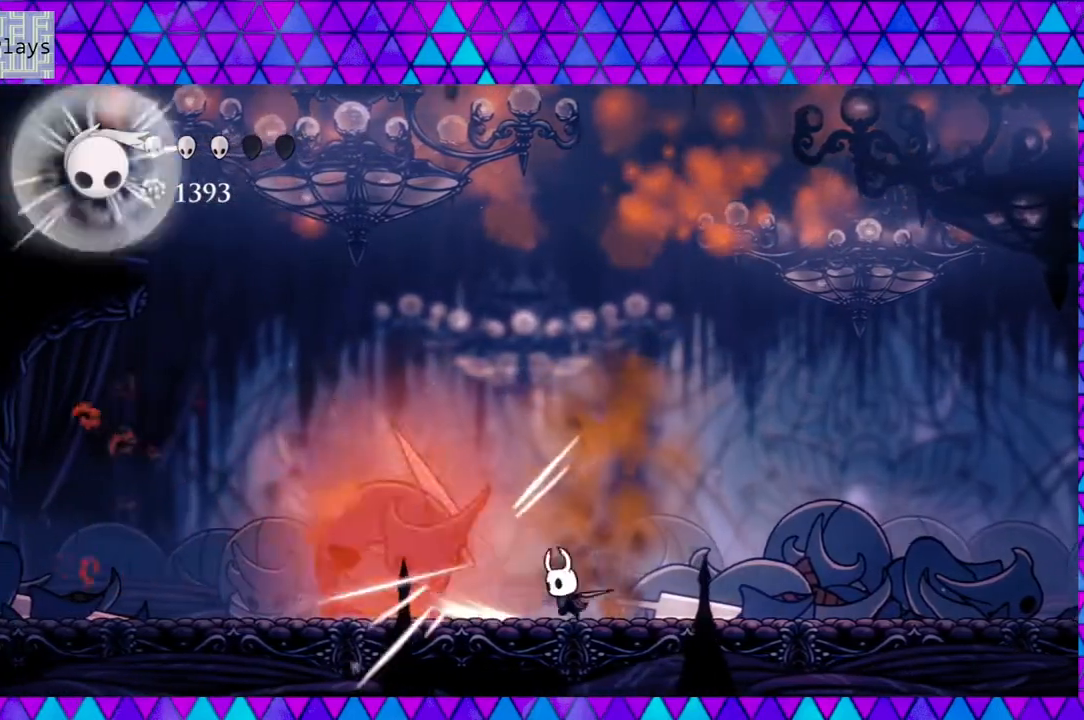
{"buttons": ["DPAD_RIGHT"], "left_stick": "center", "right_stick": "center", "events": [[33, "Y", "up"], [183, "DPAD_LEFT", "down"], [250, "Y", "down"], [300, "DPAD_LEFT", "up"], [400, "Y", "up"], [433, "DPAD_RIGHT", "down"]]}
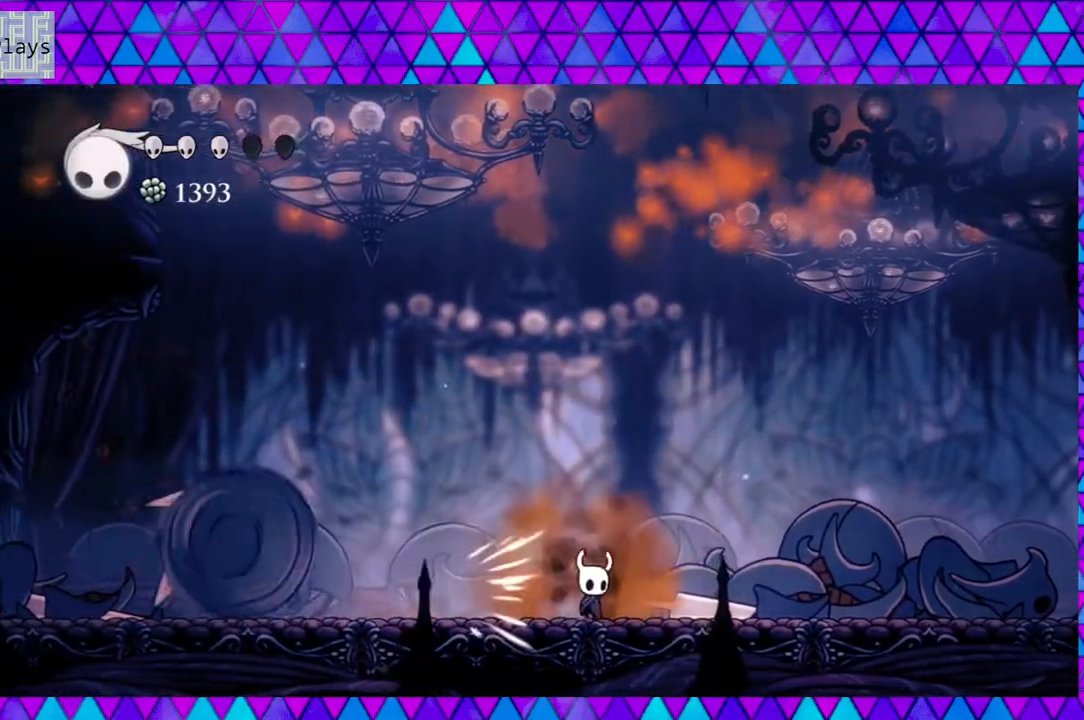
{"buttons": ["DPAD_RIGHT"], "left_stick": "center", "right_stick": "center", "events": [[283, "DPAD_RIGHT", "up"], [500, "DPAD_RIGHT", "down"]]}
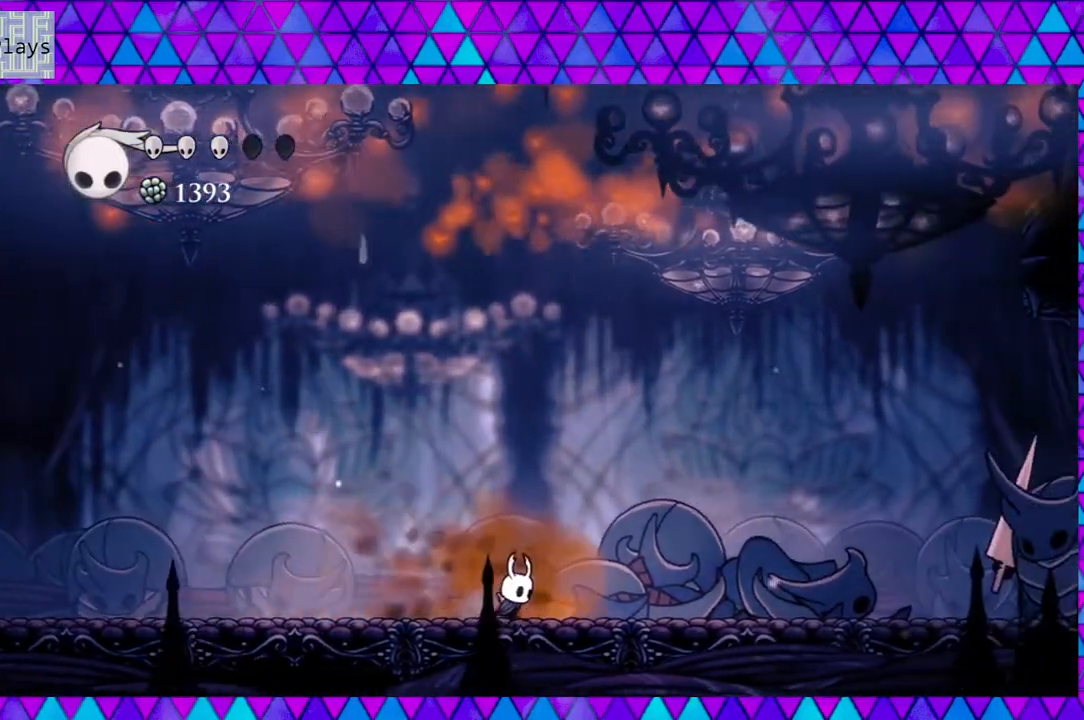
{"buttons": [], "left_stick": "center", "right_stick": "center", "events": [[383, "DPAD_RIGHT", "up"]]}
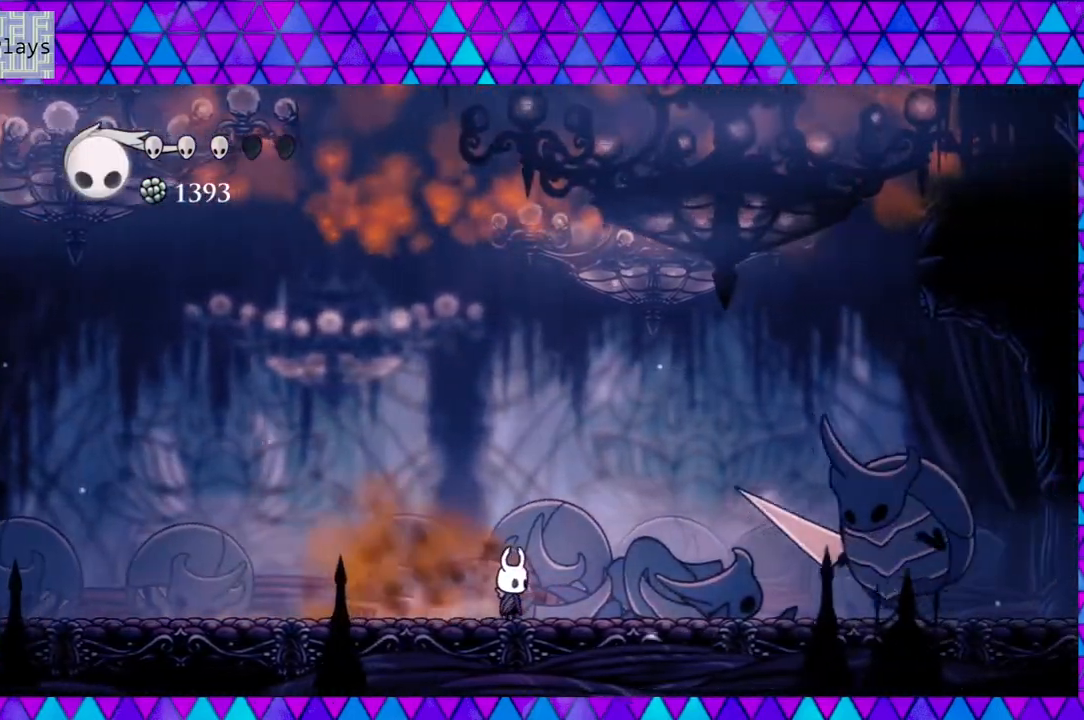
{"buttons": [], "left_stick": "center", "right_stick": "center", "events": []}
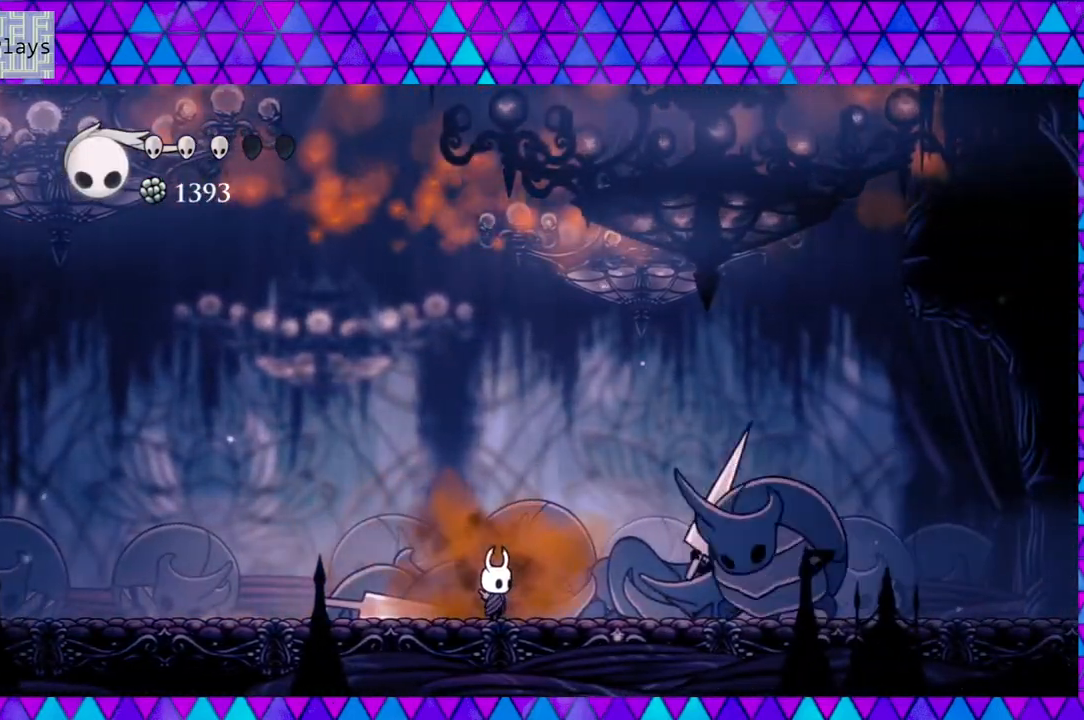
{"buttons": ["DPAD_LEFT"], "left_stick": "center", "right_stick": "center", "events": [[50, "DPAD_RIGHT", "down"], [150, "Y", "down"], [217, "DPAD_RIGHT", "up"], [317, "Y", "up"], [400, "DPAD_LEFT", "down"]]}
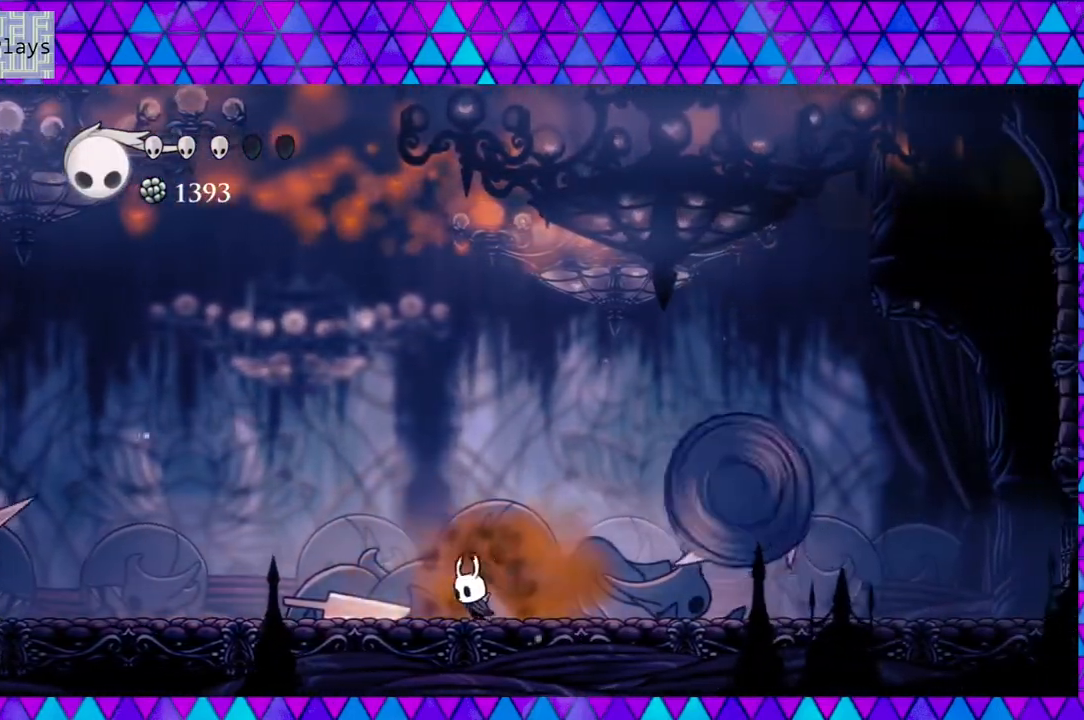
{"buttons": ["DPAD_RIGHT"], "left_stick": "center", "right_stick": "center", "events": [[50, "B", "down"], [267, "DPAD_LEFT", "up"], [450, "B", "up"], [500, "DPAD_RIGHT", "down"]]}
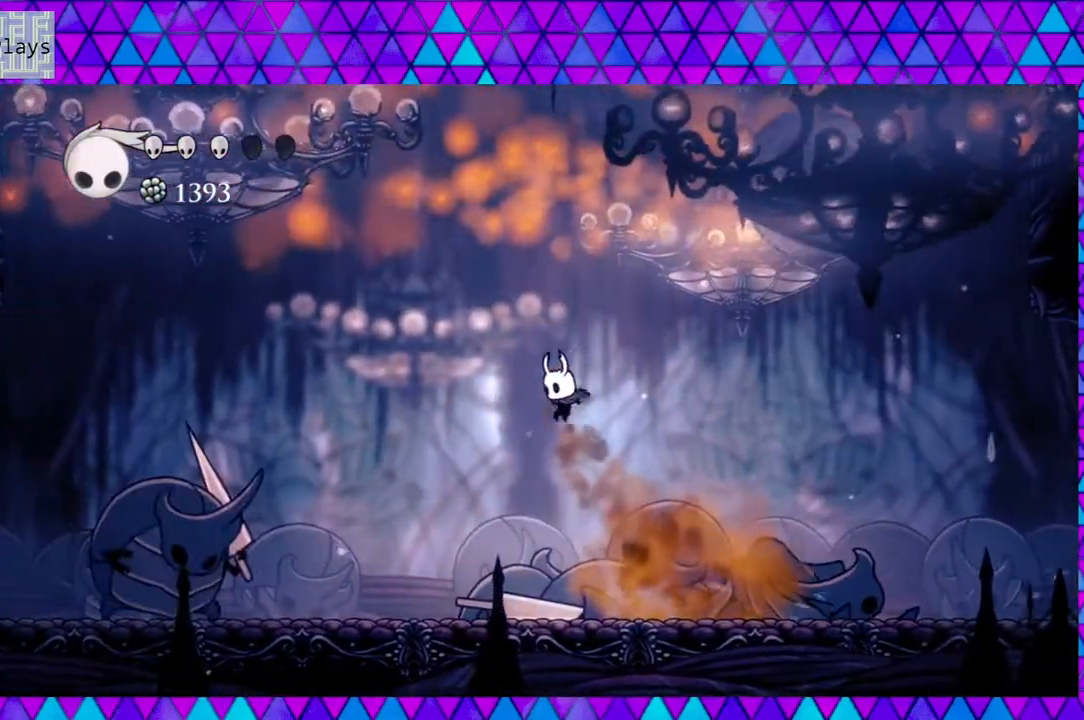
{"buttons": [], "left_stick": "center", "right_stick": "center", "events": [[117, "DPAD_LEFT", "down"], [117, "DPAD_RIGHT", "up"], [467, "DPAD_LEFT", "up"]]}
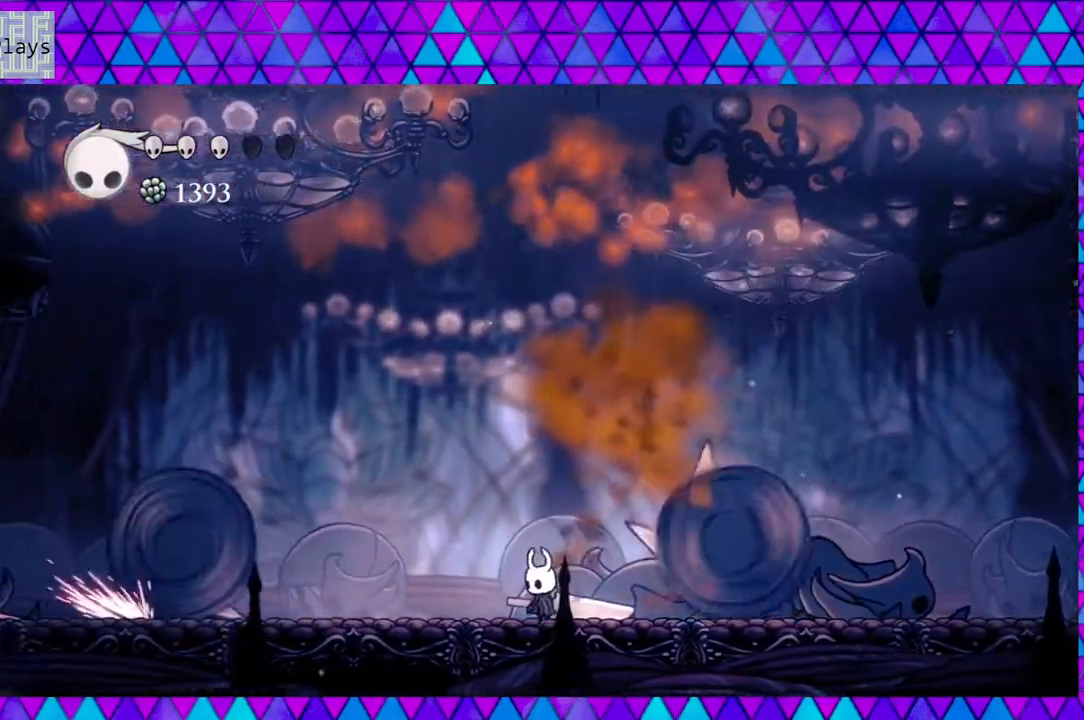
{"buttons": ["B", "DPAD_LEFT"], "left_stick": "center", "right_stick": "center", "events": [[100, "B", "down"], [350, "DPAD_LEFT", "down"]]}
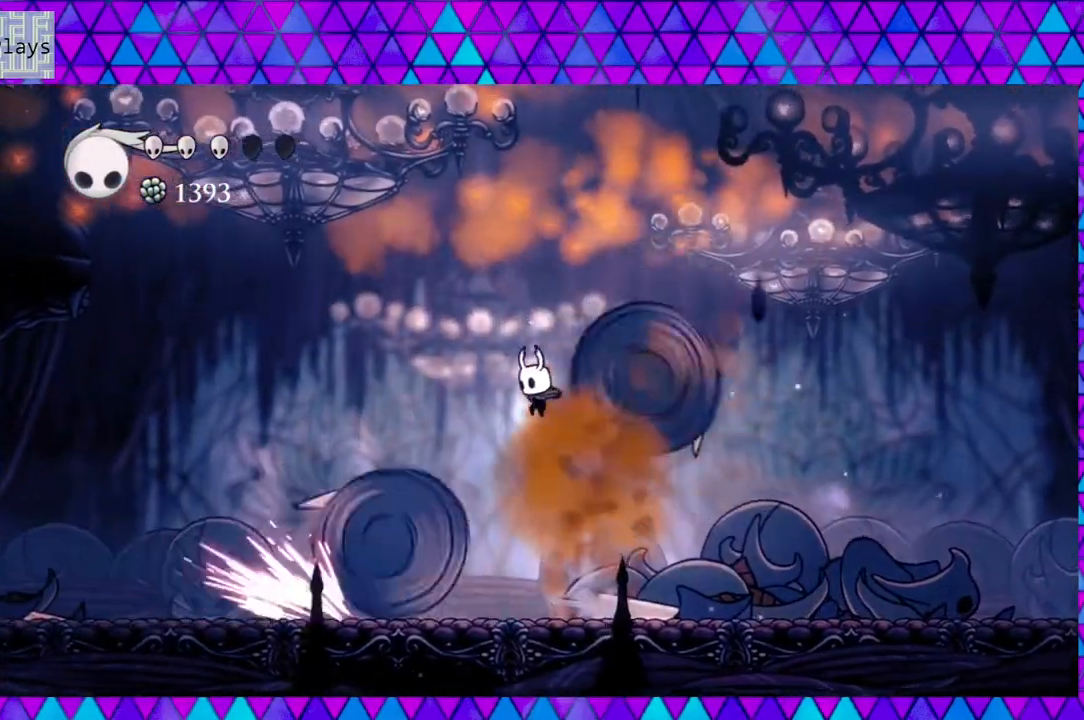
{"buttons": [], "left_stick": "center", "right_stick": "center", "events": [[17, "R2", "down"], [283, "R2", "up"], [350, "B", "up"], [433, "DPAD_LEFT", "up"]]}
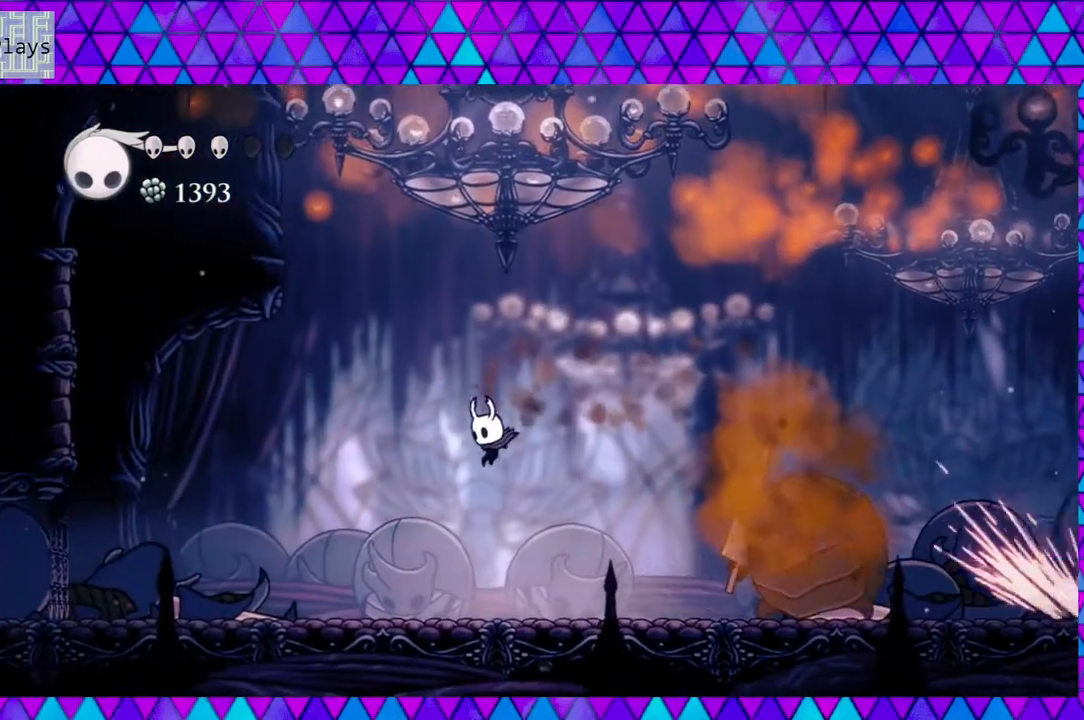
{"buttons": ["DPAD_RIGHT"], "left_stick": "center", "right_stick": "center", "events": [[150, "DPAD_RIGHT", "down"], [183, "DPAD_UP", "down"], [300, "DPAD_UP", "up"]]}
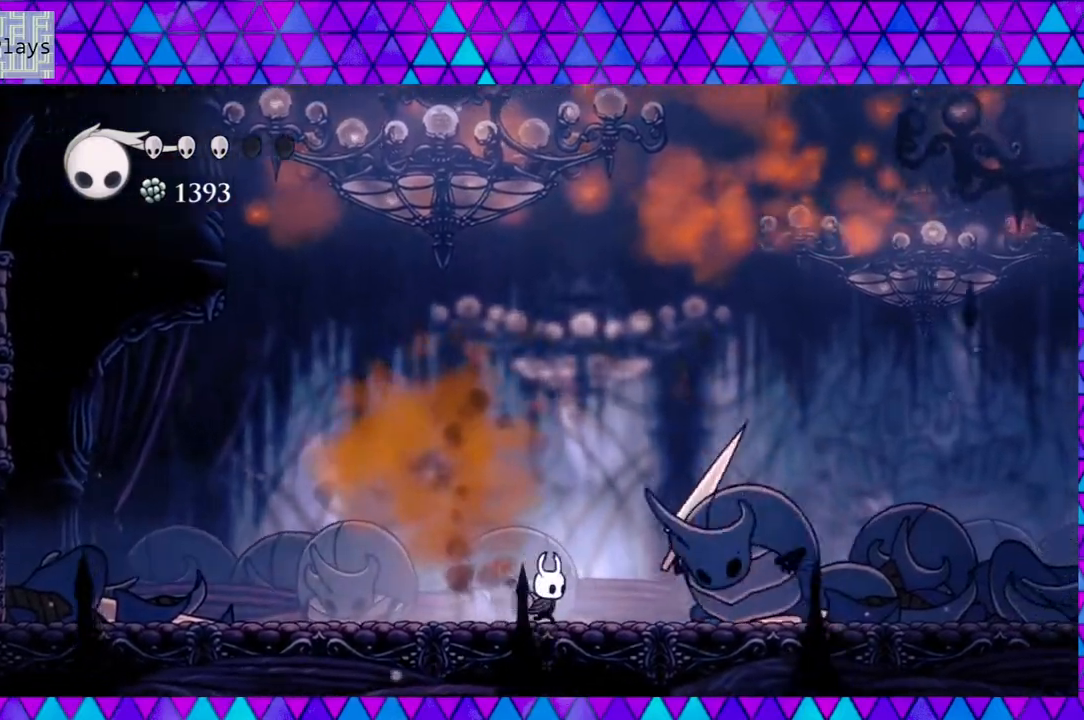
{"buttons": ["Y", "DPAD_RIGHT"], "left_stick": "center", "right_stick": "center", "events": [[100, "Y", "down"], [267, "Y", "up"], [500, "Y", "down"]]}
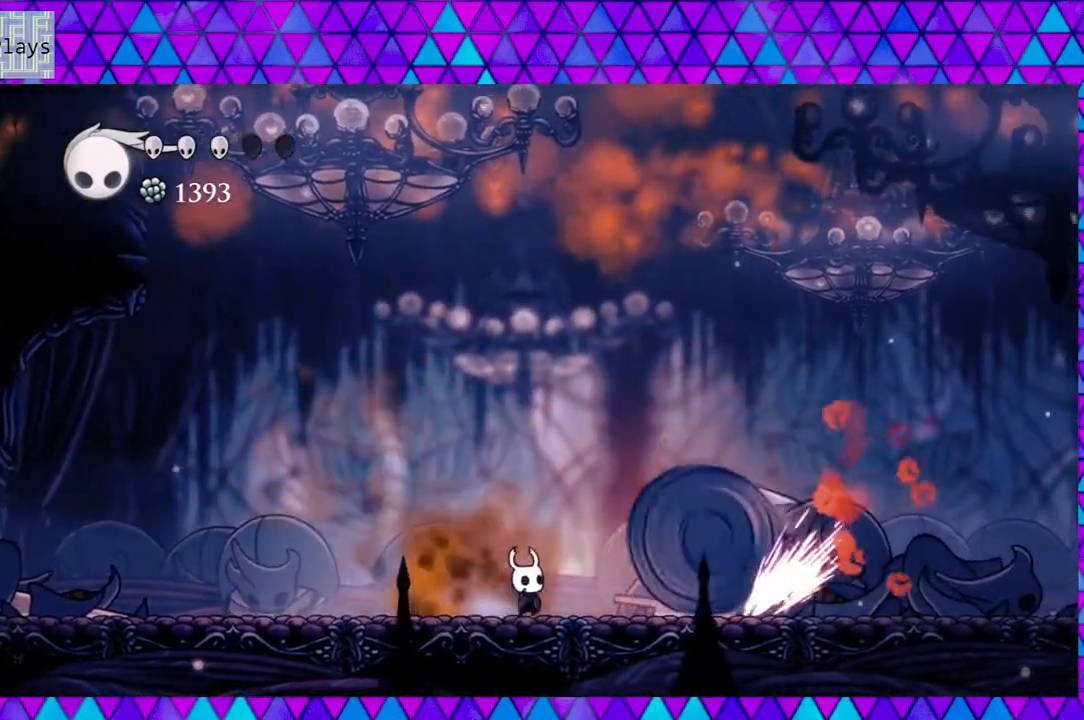
{"buttons": ["B", "DPAD_LEFT"], "left_stick": "center", "right_stick": "center", "events": [[33, "DPAD_RIGHT", "up"], [150, "Y", "up"], [267, "DPAD_LEFT", "down"], [350, "B", "down"]]}
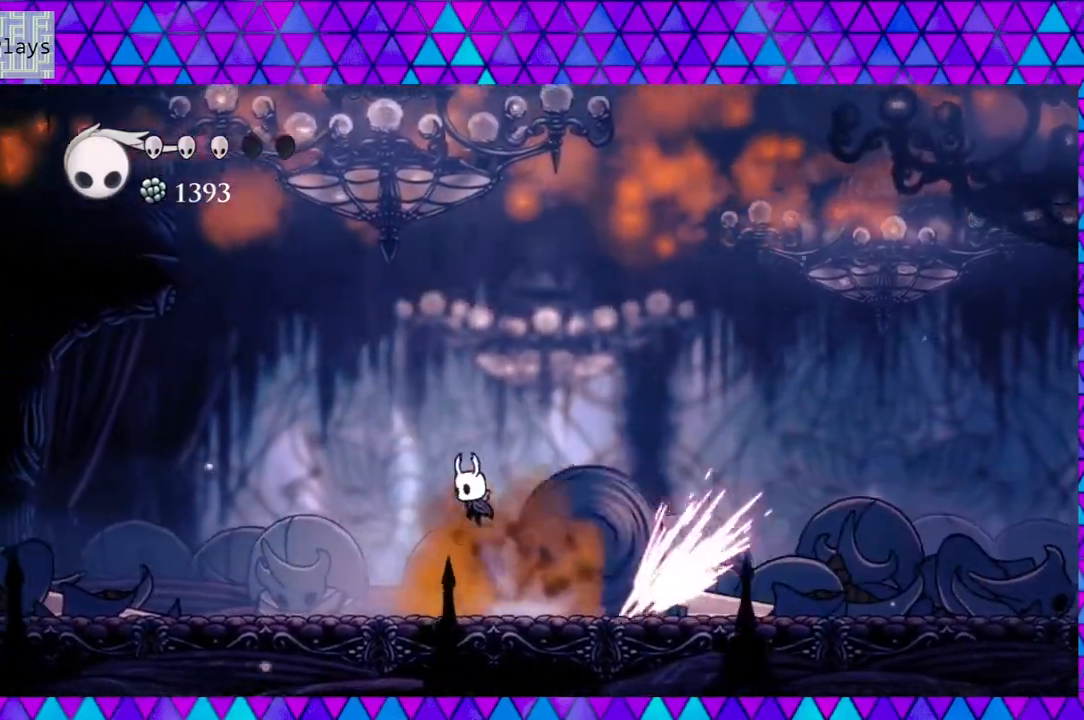
{"buttons": ["DPAD_LEFT"], "left_stick": "center", "right_stick": "center", "events": [[483, "B", "up"]]}
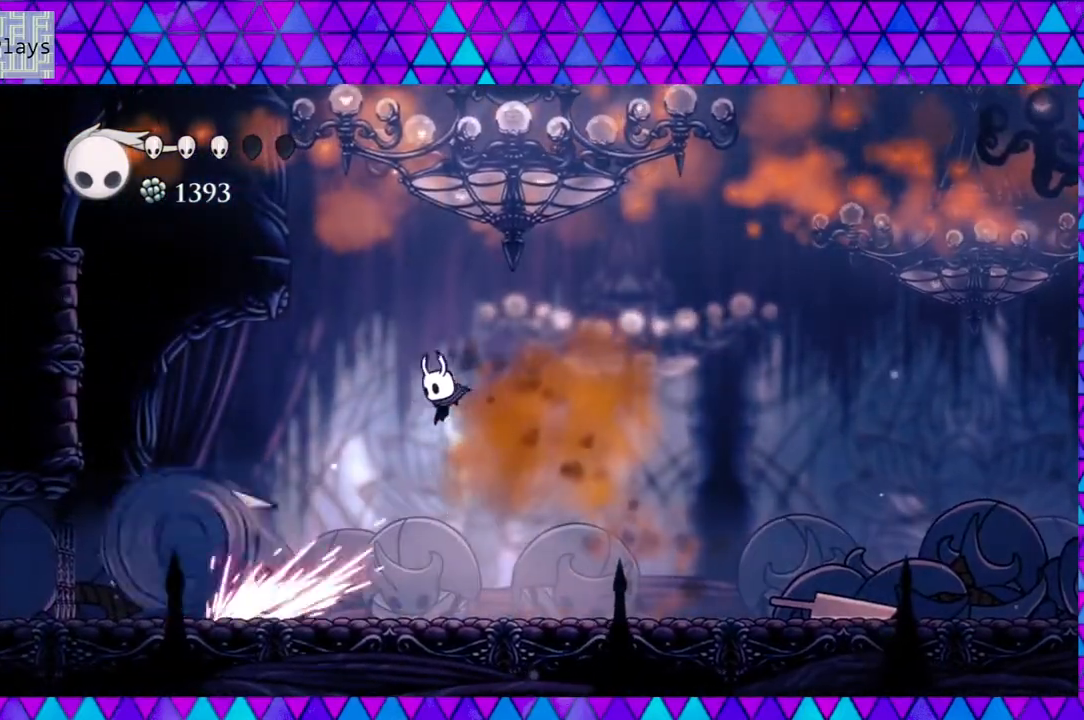
{"buttons": [], "left_stick": "center", "right_stick": "center", "events": [[283, "Y", "down"], [400, "DPAD_LEFT", "up"], [483, "Y", "up"]]}
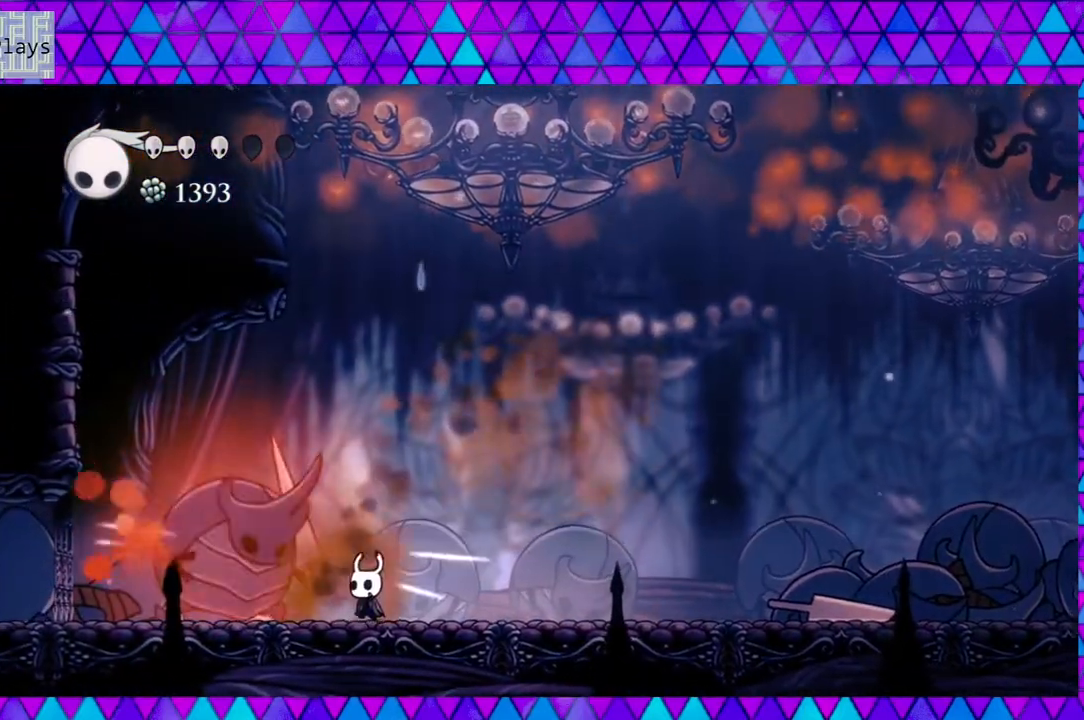
{"buttons": [], "left_stick": "center", "right_stick": "center", "events": [[183, "Y", "down"], [367, "Y", "up"]]}
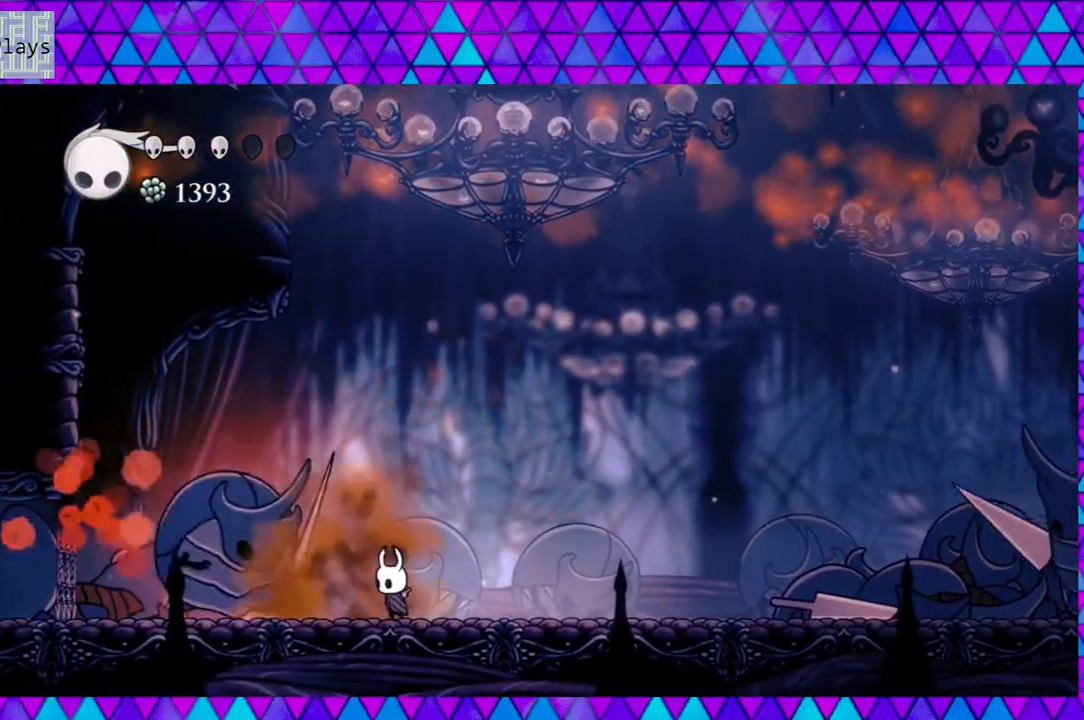
{"buttons": ["B", "DPAD_RIGHT"], "left_stick": "center", "right_stick": "center", "events": [[67, "Y", "down"], [233, "Y", "up"], [317, "DPAD_RIGHT", "down"], [400, "B", "down"]]}
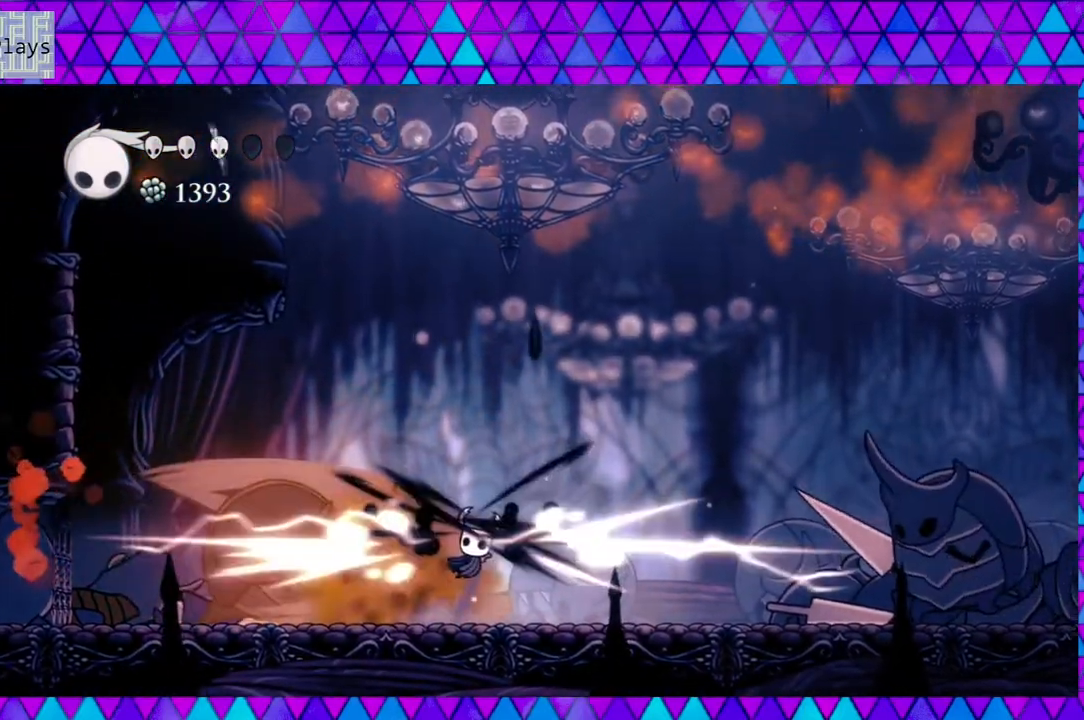
{"buttons": ["DPAD_RIGHT"], "left_stick": "center", "right_stick": "center", "events": [[467, "B", "up"]]}
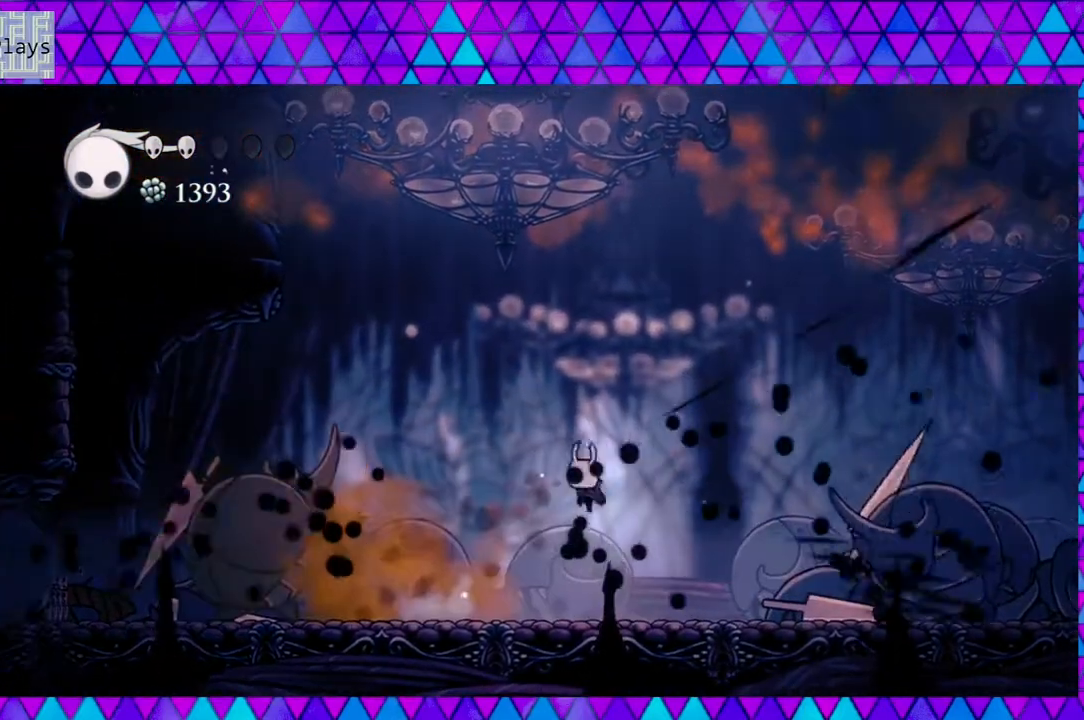
{"buttons": ["DPAD_RIGHT"], "left_stick": "center", "right_stick": "center", "events": []}
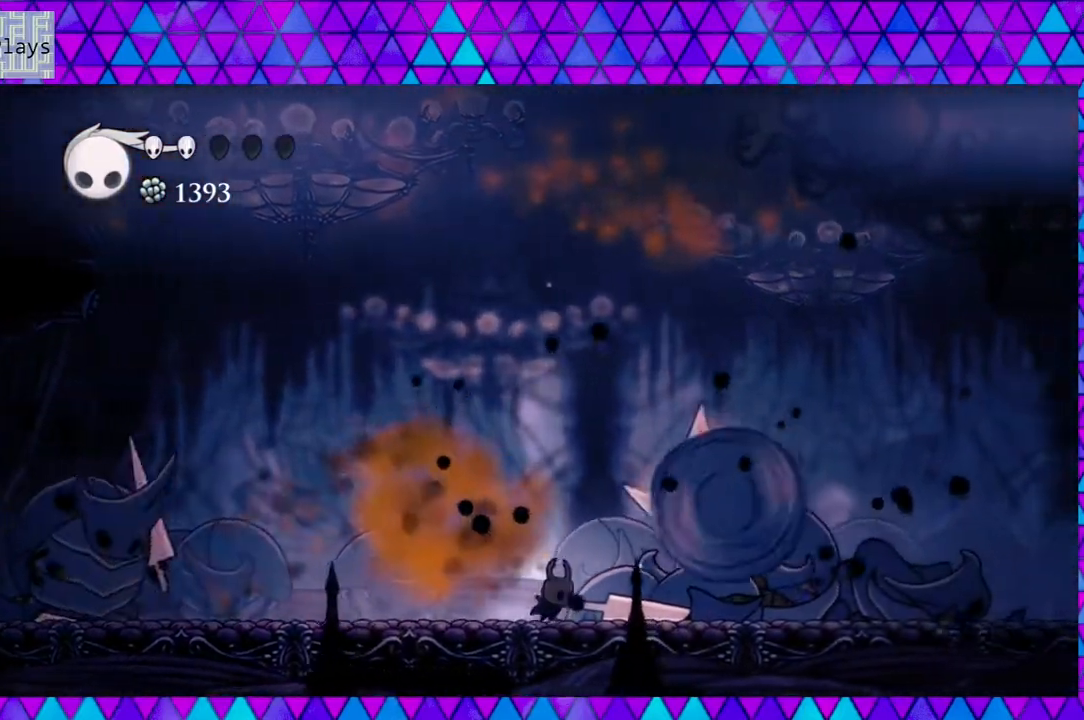
{"buttons": ["DPAD_RIGHT"], "left_stick": "center", "right_stick": "center", "events": [[33, "R2", "down"], [483, "R2", "up"]]}
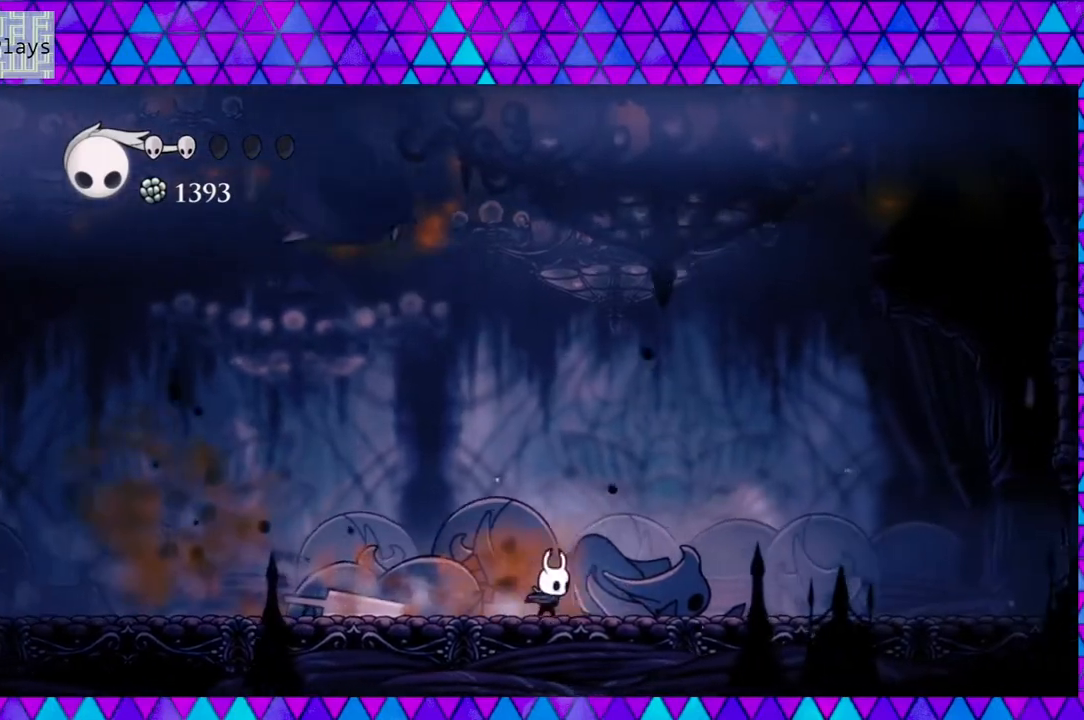
{"buttons": ["A"], "left_stick": "center", "right_stick": "center", "events": [[67, "A", "down"], [67, "DPAD_RIGHT", "up"]]}
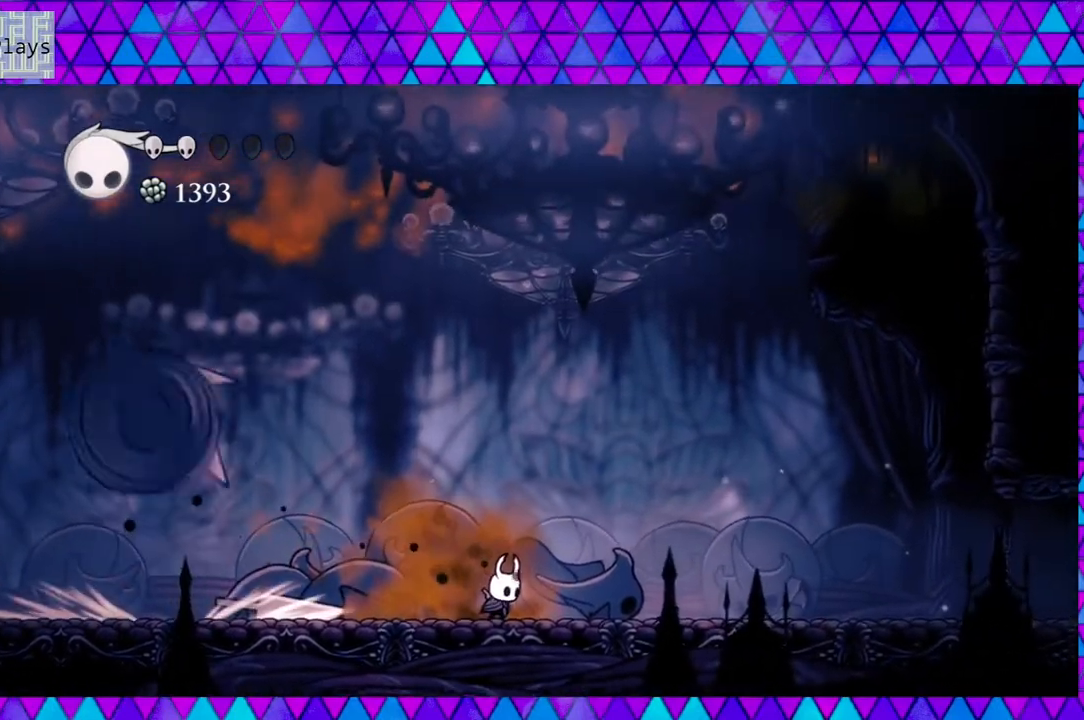
{"buttons": ["A"], "left_stick": "center", "right_stick": "center", "events": []}
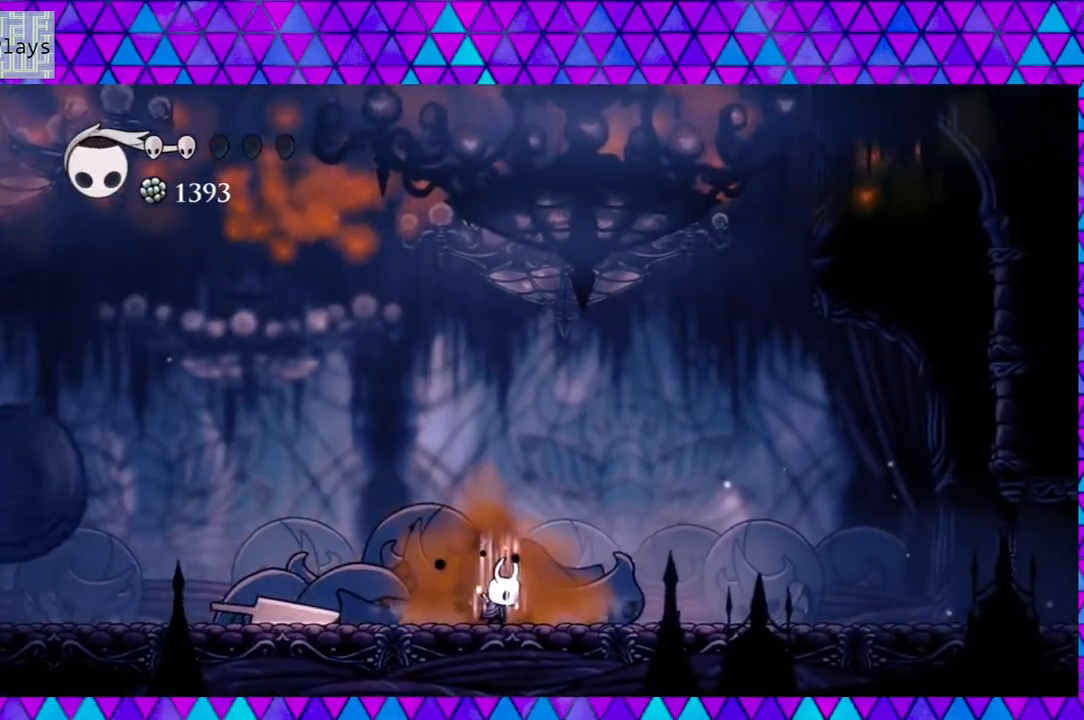
{"buttons": ["A"], "left_stick": "center", "right_stick": "center", "events": []}
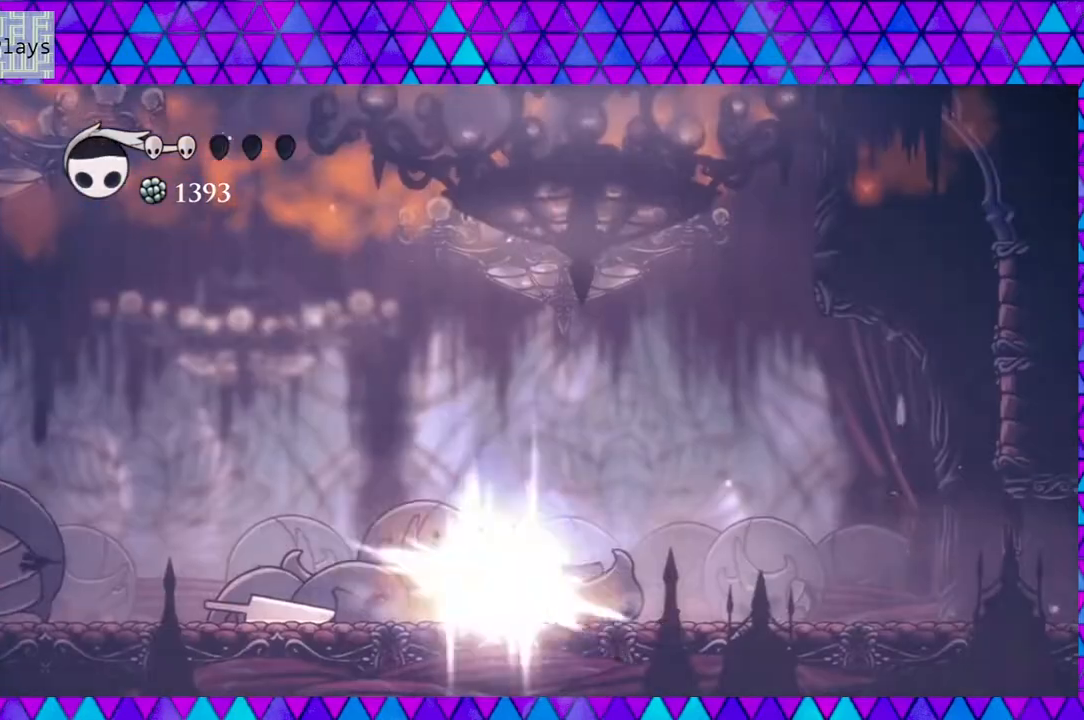
{"buttons": ["DPAD_RIGHT"], "left_stick": "center", "right_stick": "center", "events": [[267, "A", "up"], [333, "DPAD_RIGHT", "down"]]}
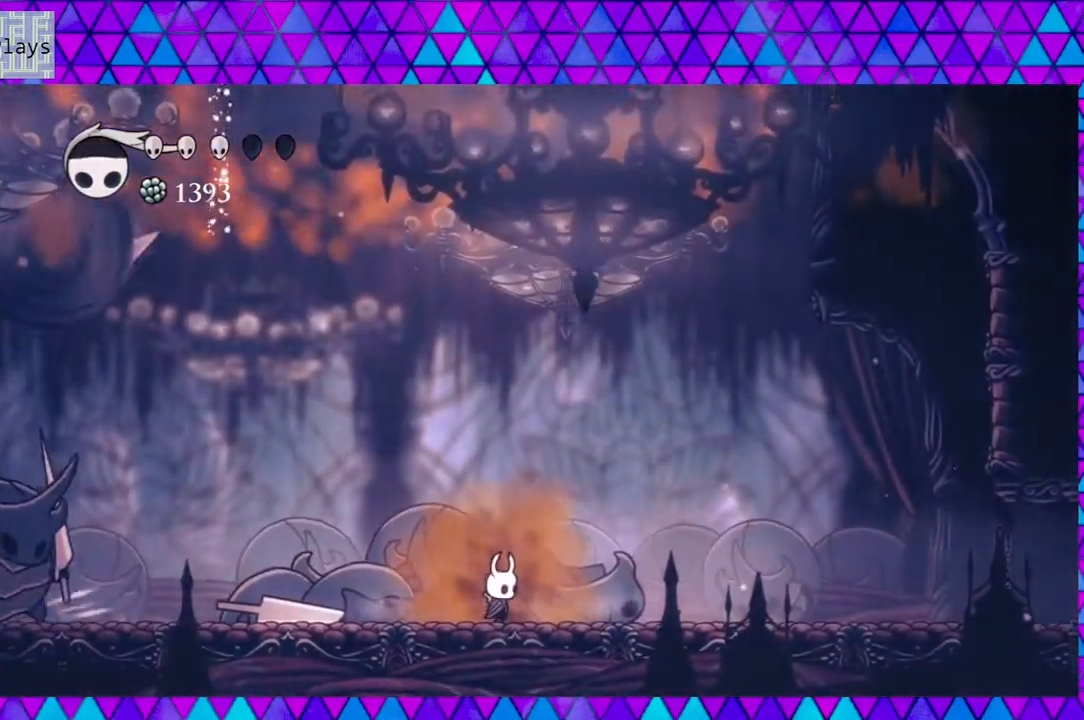
{"buttons": ["R2", "DPAD_RIGHT"], "left_stick": "center", "right_stick": "center", "events": [[367, "R2", "down"]]}
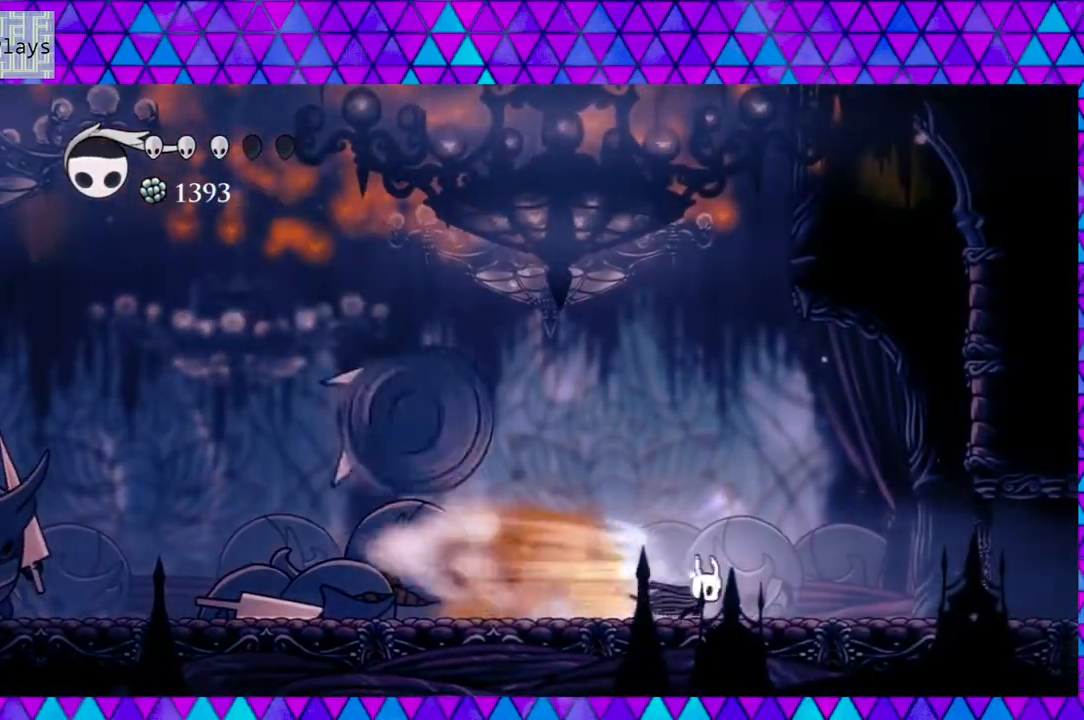
{"buttons": ["R2", "DPAD_LEFT"], "left_stick": "center", "right_stick": "center", "events": [[167, "R2", "up"], [217, "DPAD_RIGHT", "up"], [267, "DPAD_LEFT", "down"], [450, "R2", "down"]]}
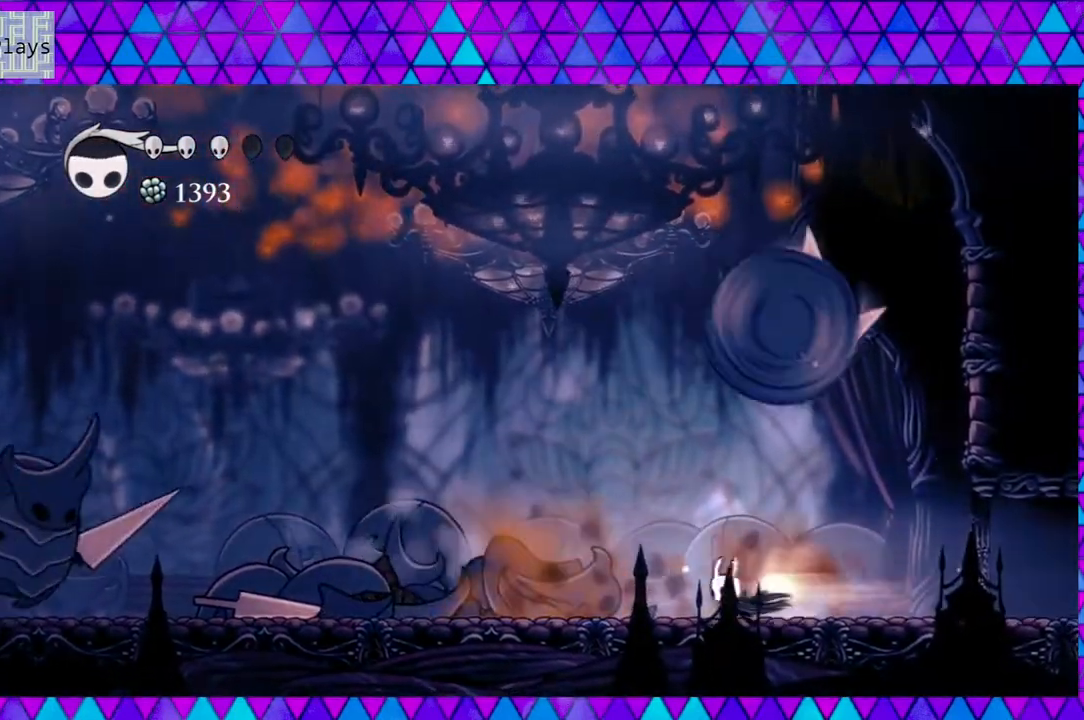
{"buttons": ["DPAD_RIGHT"], "left_stick": "center", "right_stick": "center", "events": [[200, "R2", "up"], [250, "DPAD_LEFT", "up"], [367, "DPAD_RIGHT", "down"]]}
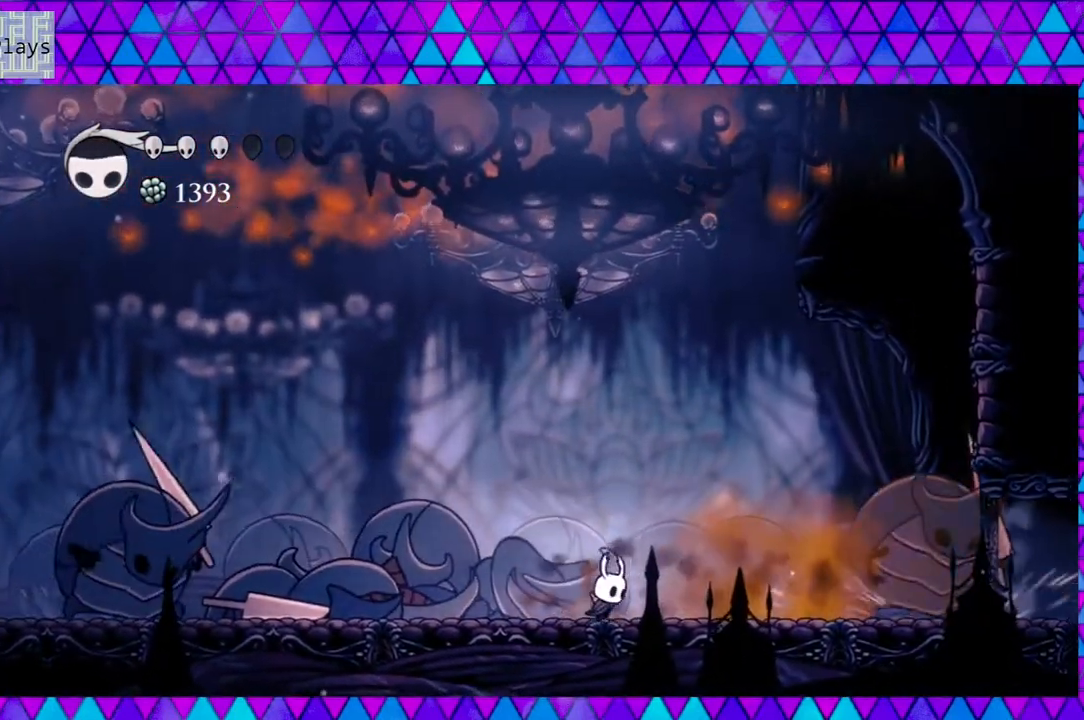
{"buttons": ["Y", "DPAD_RIGHT"], "left_stick": "center", "right_stick": "center", "events": [[417, "Y", "down"]]}
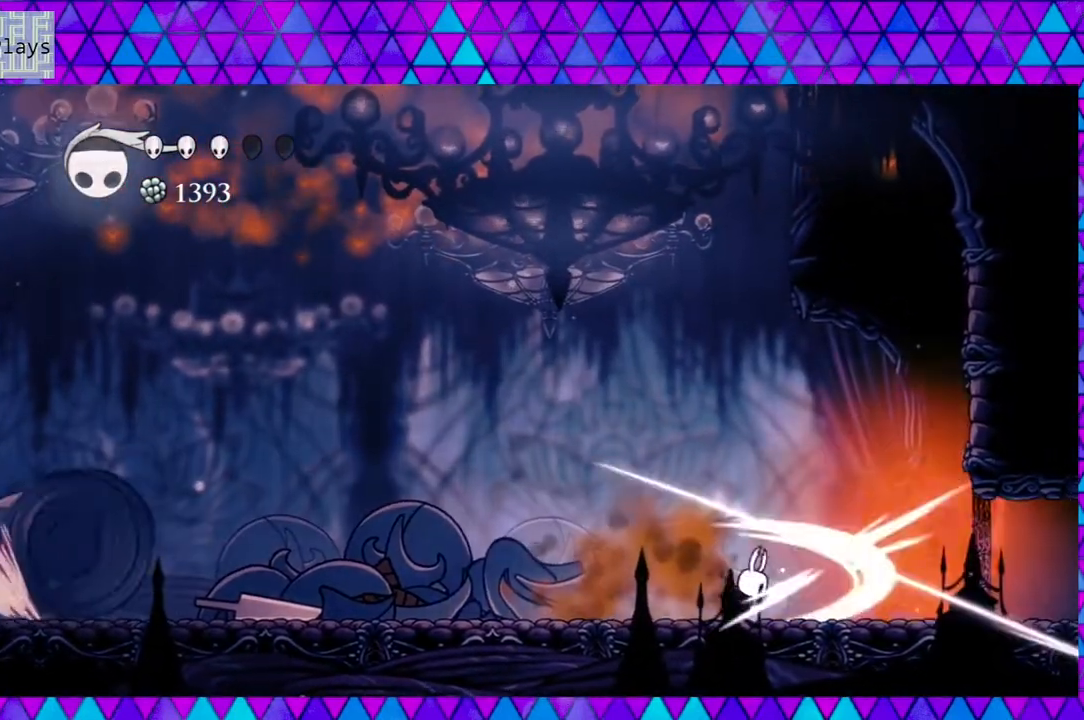
{"buttons": ["B", "DPAD_LEFT"], "left_stick": "center", "right_stick": "center", "events": [[33, "DPAD_RIGHT", "up"], [67, "Y", "up"], [283, "B", "down"], [333, "DPAD_LEFT", "down"]]}
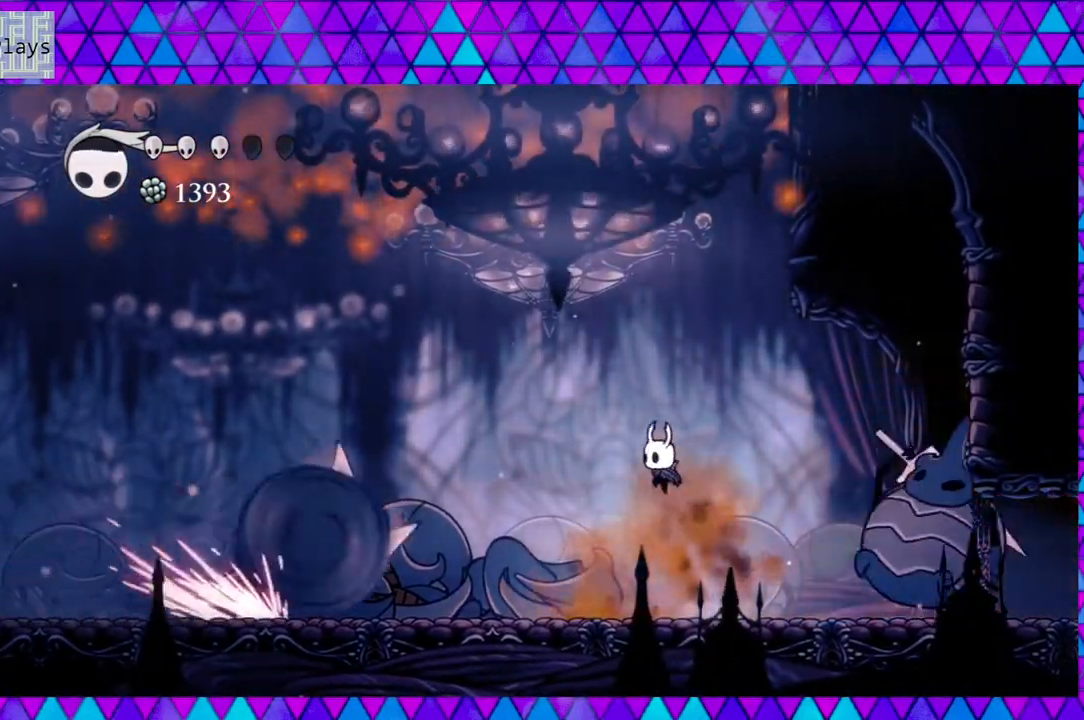
{"buttons": ["DPAD_LEFT"], "left_stick": "center", "right_stick": "center", "events": [[167, "R2", "down"], [417, "R2", "up"], [467, "B", "up"]]}